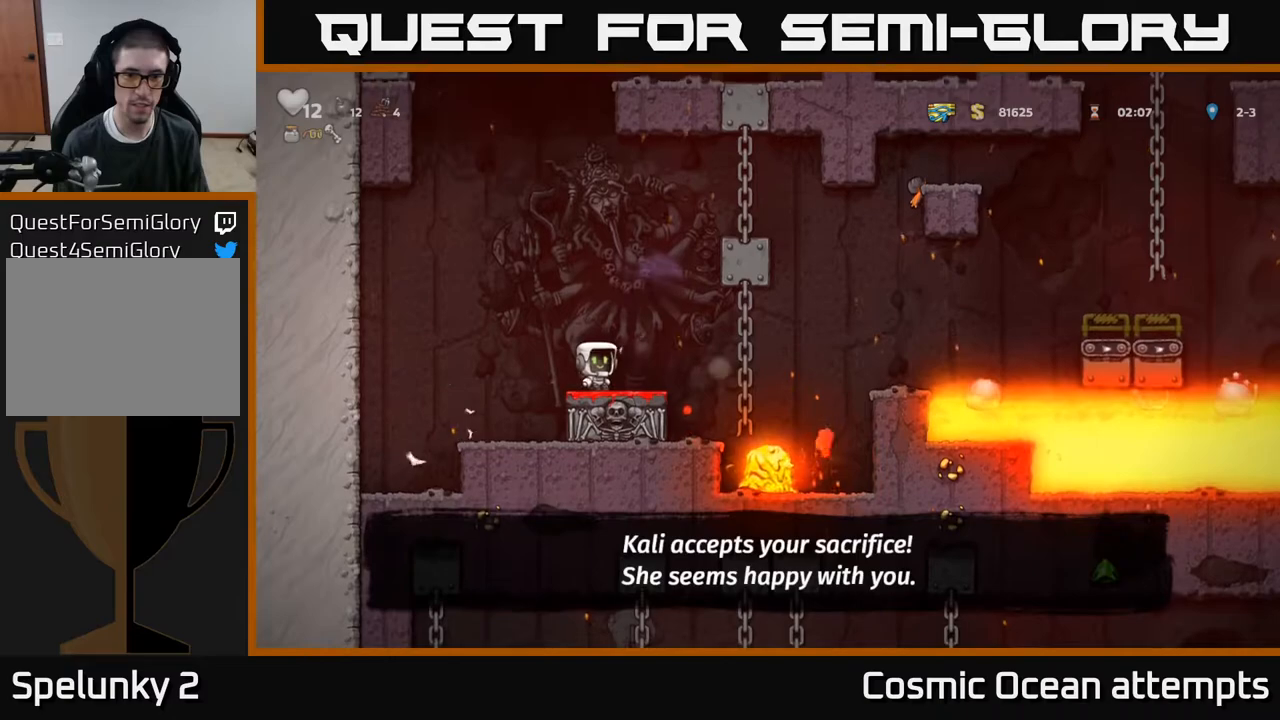
Gameplay with a controller (Xbox layout); each line is a JSON object with the inputs held at the frame after it. "events" lists button and stick changes between this image and that frame as [ms after this image, input, new state], when the widget could be followed in between. Not read: left_stick.
{"buttons": [], "right_stick": "center", "events": [[133, "A", "down"], [267, "A", "up"], [300, "DPAD_UP", "down"], [350, "DPAD_RIGHT", "up"], [450, "DPAD_UP", "up"]]}
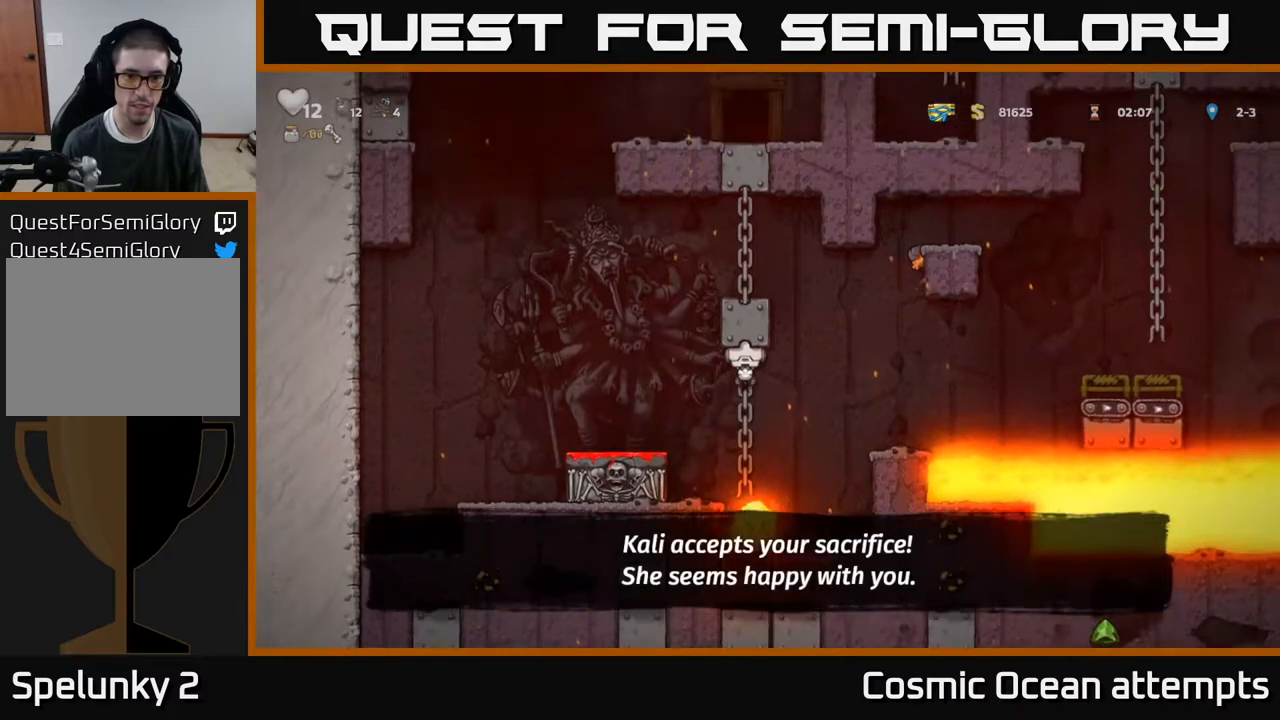
{"buttons": ["DPAD_RIGHT"], "right_stick": "center", "events": [[150, "DPAD_DOWN", "down"], [367, "DPAD_DOWN", "up"], [500, "DPAD_RIGHT", "down"]]}
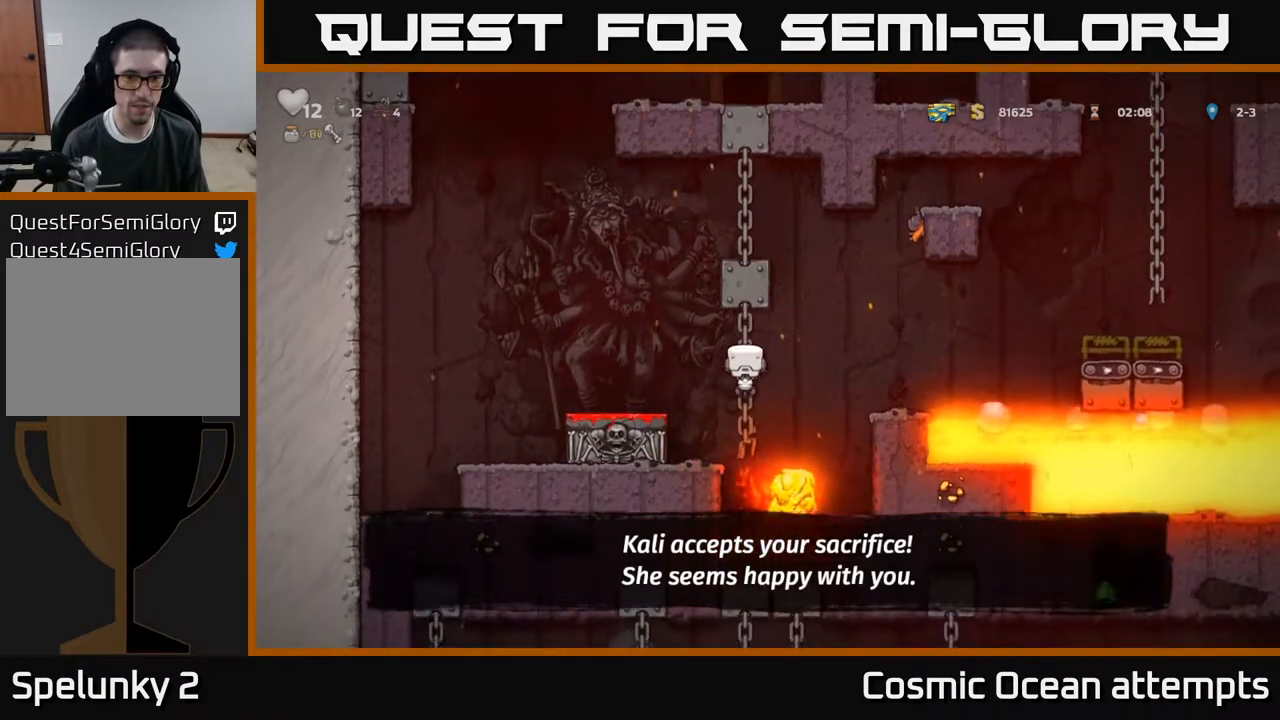
{"buttons": [], "right_stick": "center", "events": [[33, "A", "down"], [100, "A", "up"], [333, "DPAD_RIGHT", "up"]]}
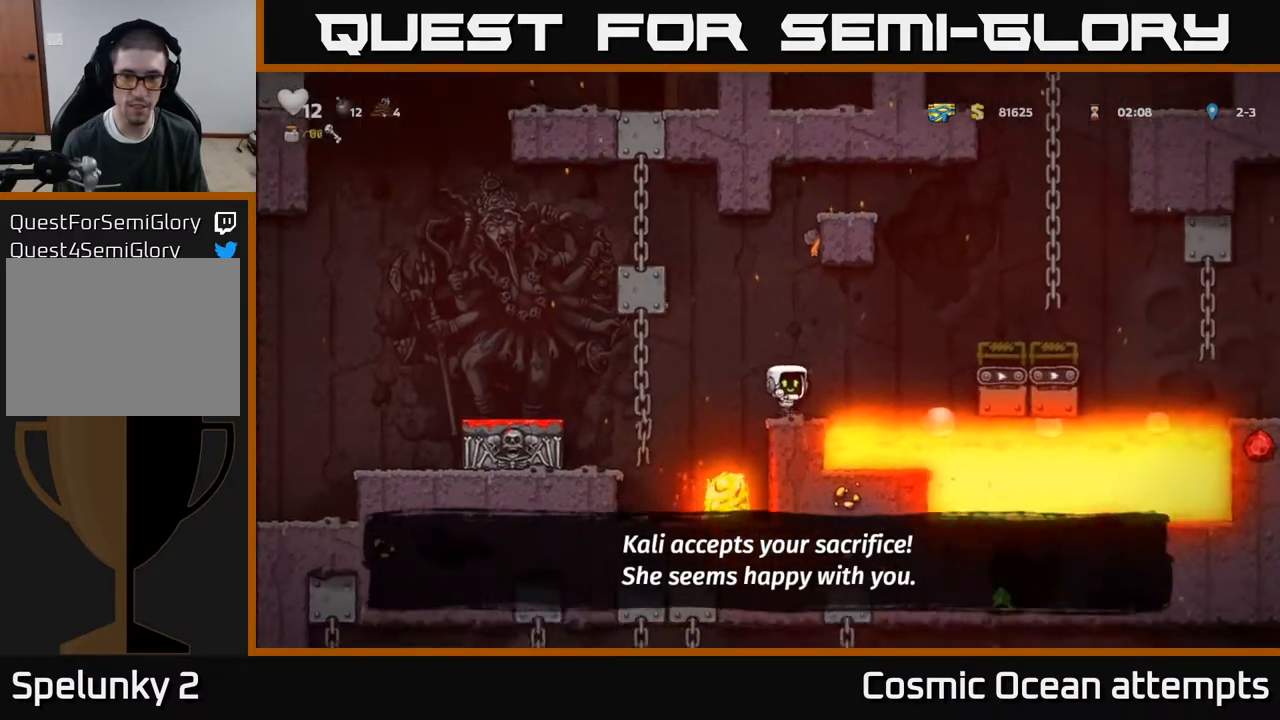
{"buttons": ["A", "DPAD_RIGHT"], "right_stick": "center", "events": [[50, "DPAD_RIGHT", "down"], [150, "A", "down"]]}
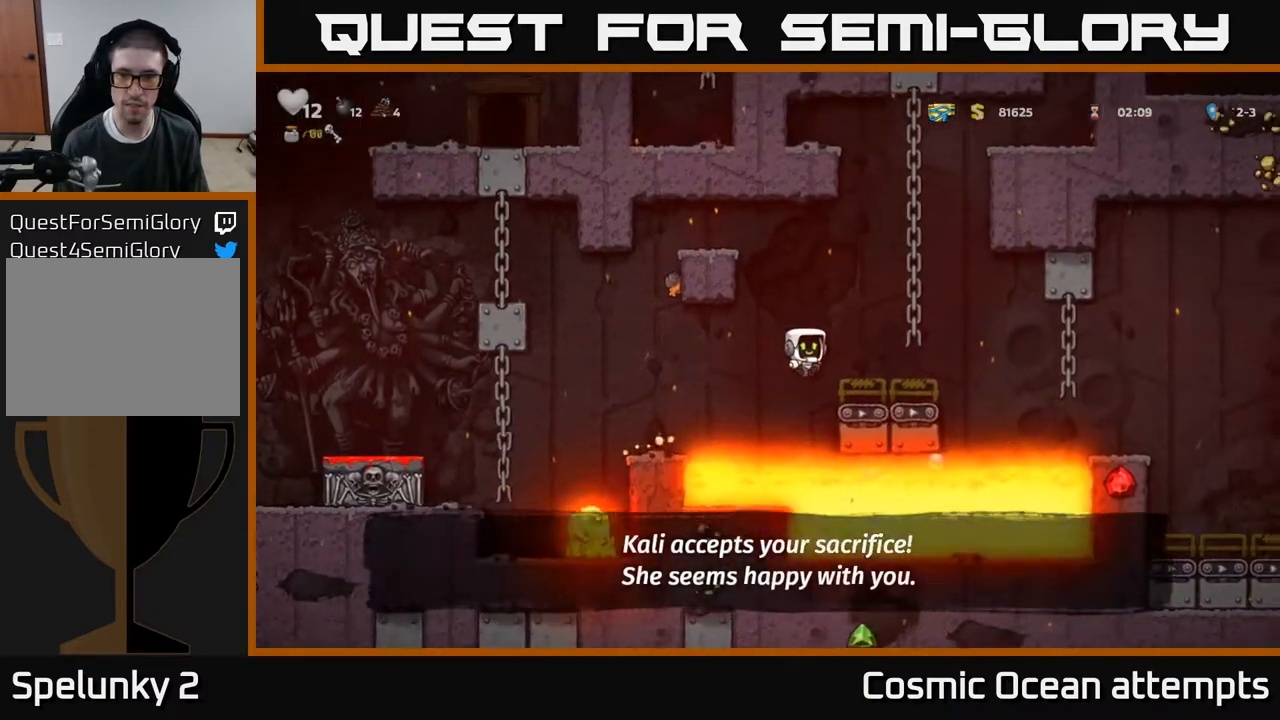
{"buttons": ["DPAD_RIGHT"], "right_stick": "center", "events": [[17, "A", "up"], [67, "DPAD_RIGHT", "up"], [167, "DPAD_RIGHT", "down"], [233, "A", "down"], [317, "A", "up"]]}
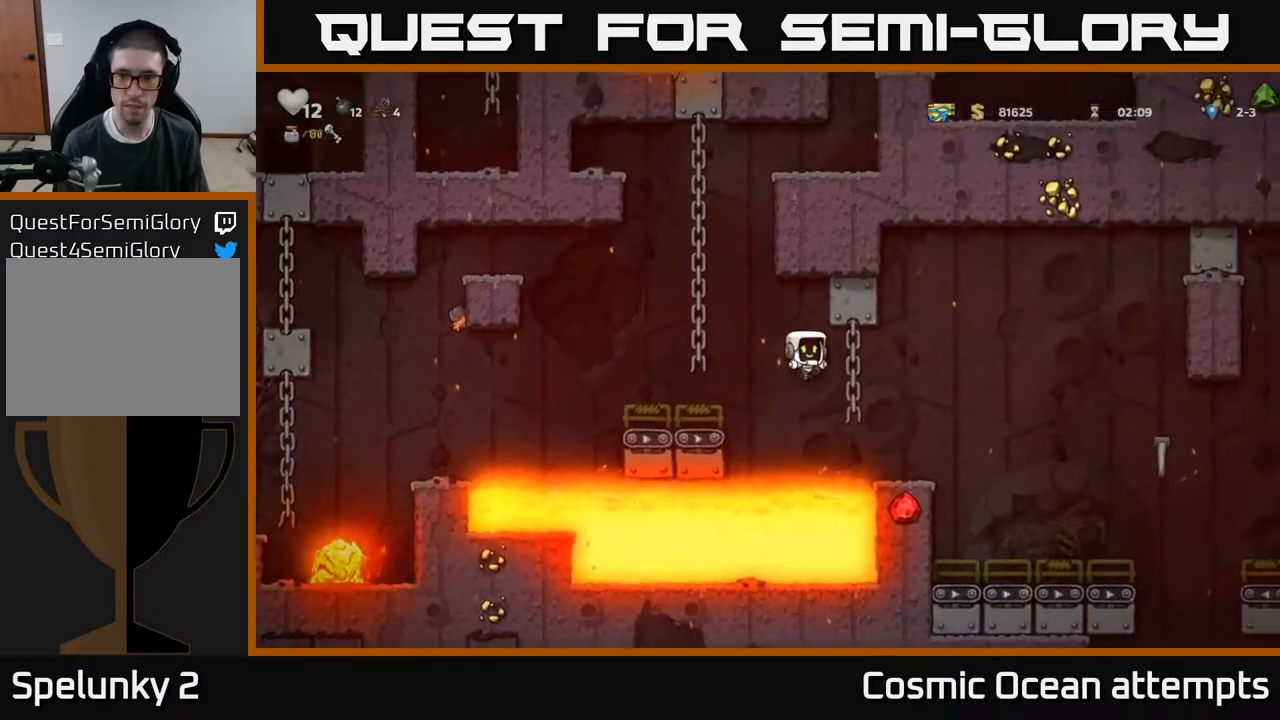
{"buttons": ["DPAD_RIGHT"], "right_stick": "center", "events": [[317, "DPAD_RIGHT", "up"], [383, "DPAD_RIGHT", "down"]]}
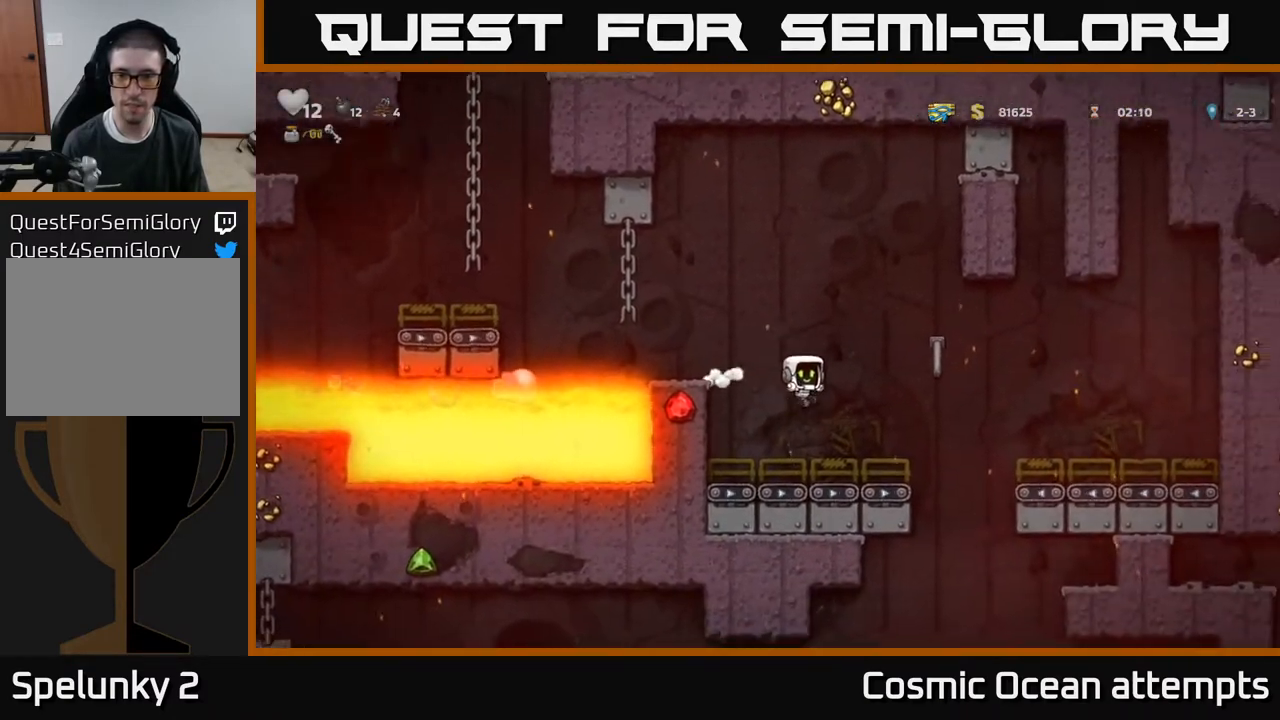
{"buttons": ["DPAD_RIGHT"], "right_stick": "center", "events": [[17, "DPAD_RIGHT", "up"], [183, "DPAD_RIGHT", "down"], [267, "A", "down"], [350, "A", "up"]]}
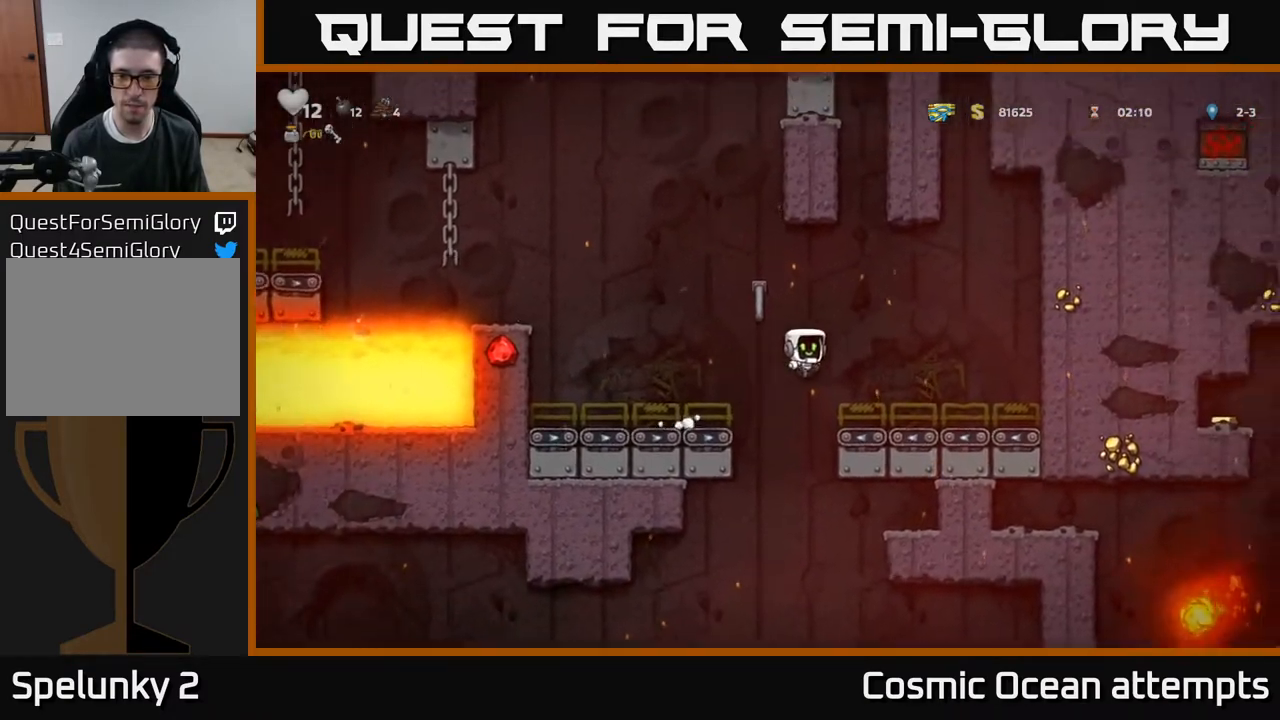
{"buttons": ["DPAD_LEFT"], "right_stick": "center", "events": [[150, "DPAD_RIGHT", "up"], [250, "DPAD_LEFT", "down"]]}
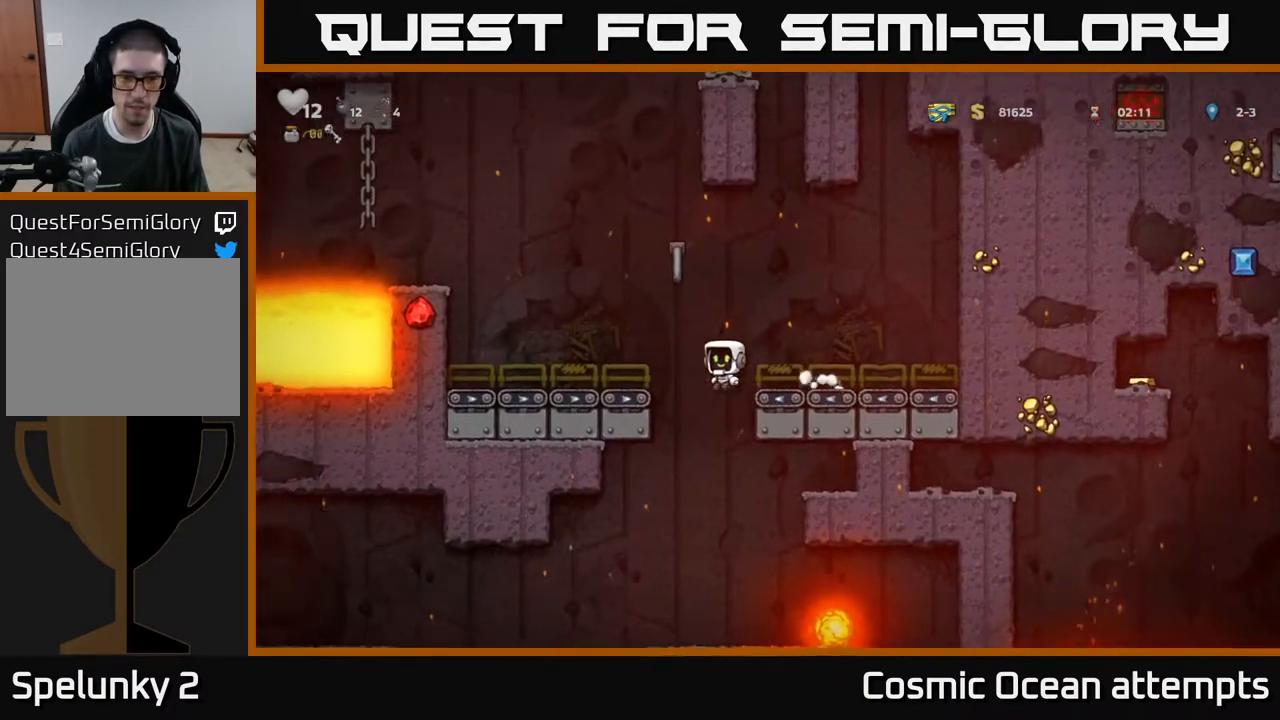
{"buttons": ["DPAD_DOWN"], "right_stick": "center", "events": [[217, "DPAD_DOWN", "down"], [317, "DPAD_LEFT", "up"]]}
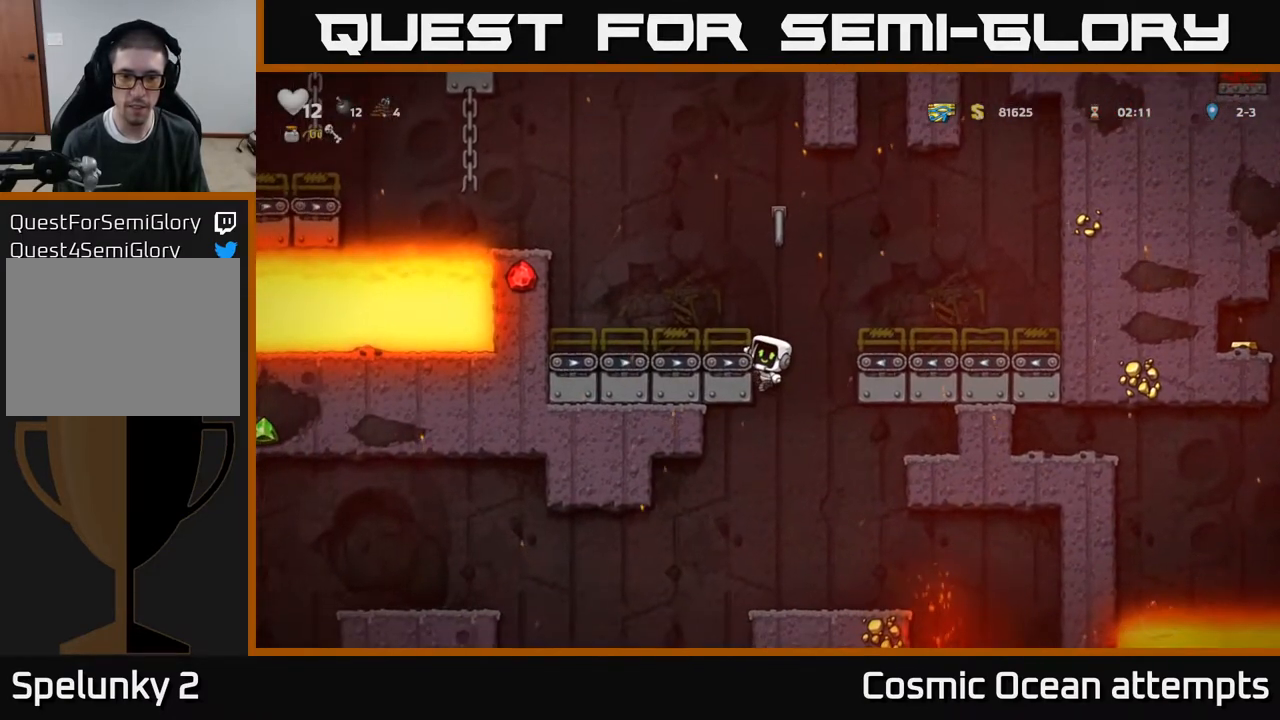
{"buttons": [], "right_stick": "center", "events": [[67, "A", "down"], [183, "A", "up"], [233, "DPAD_DOWN", "up"], [433, "DPAD_RIGHT", "down"], [500, "DPAD_RIGHT", "up"]]}
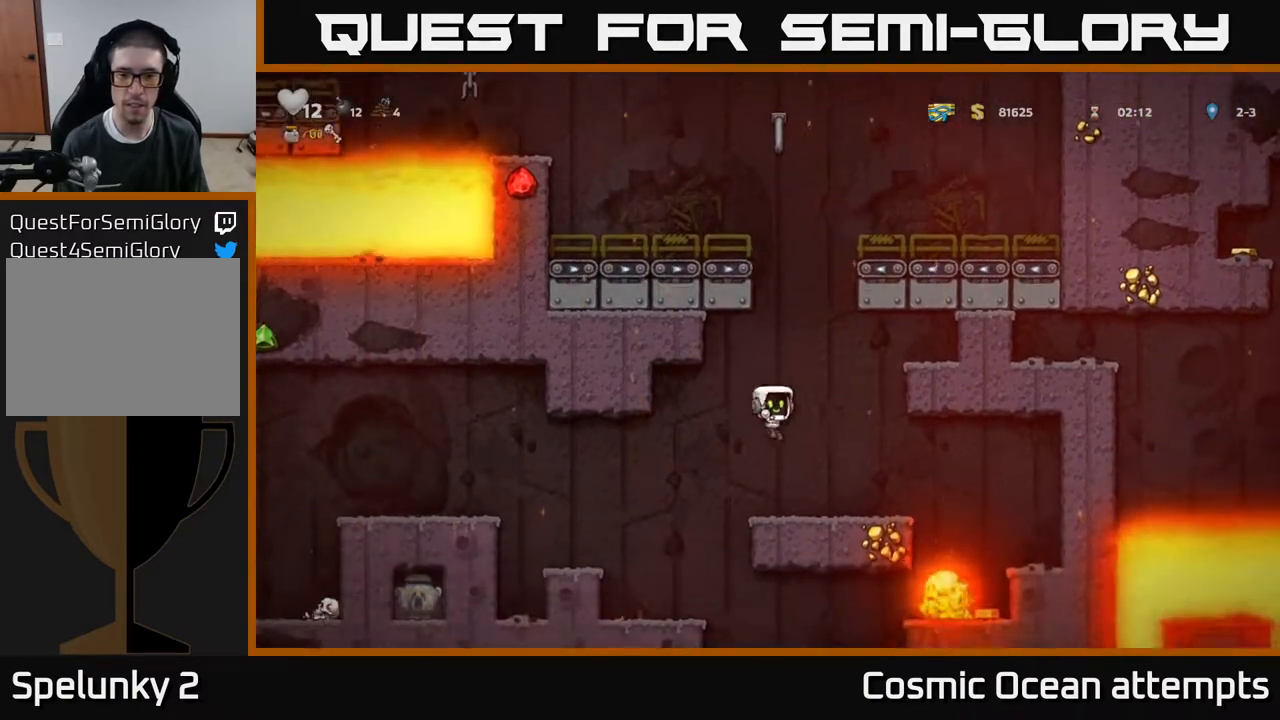
{"buttons": ["DPAD_LEFT"], "right_stick": "center", "events": [[283, "DPAD_LEFT", "down"], [400, "A", "down"], [483, "A", "up"]]}
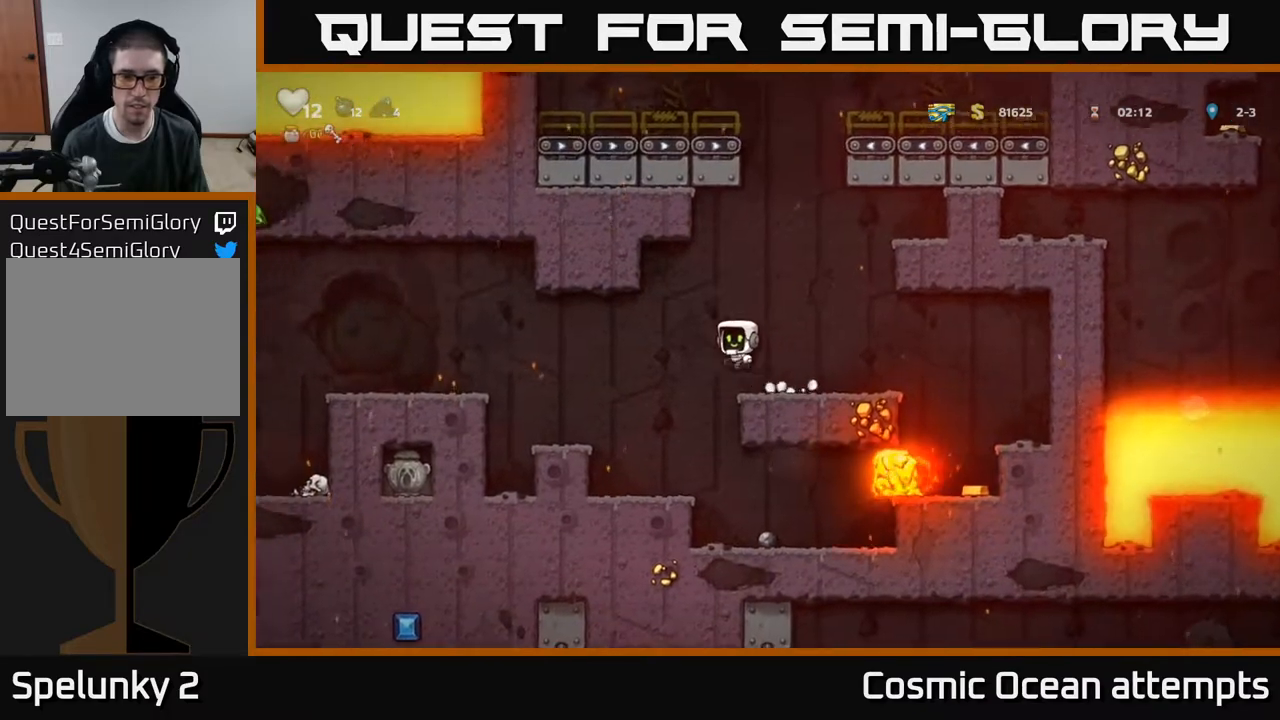
{"buttons": ["A", "DPAD_LEFT"], "right_stick": "center", "events": [[283, "DPAD_LEFT", "up"], [450, "DPAD_LEFT", "down"], [483, "A", "down"]]}
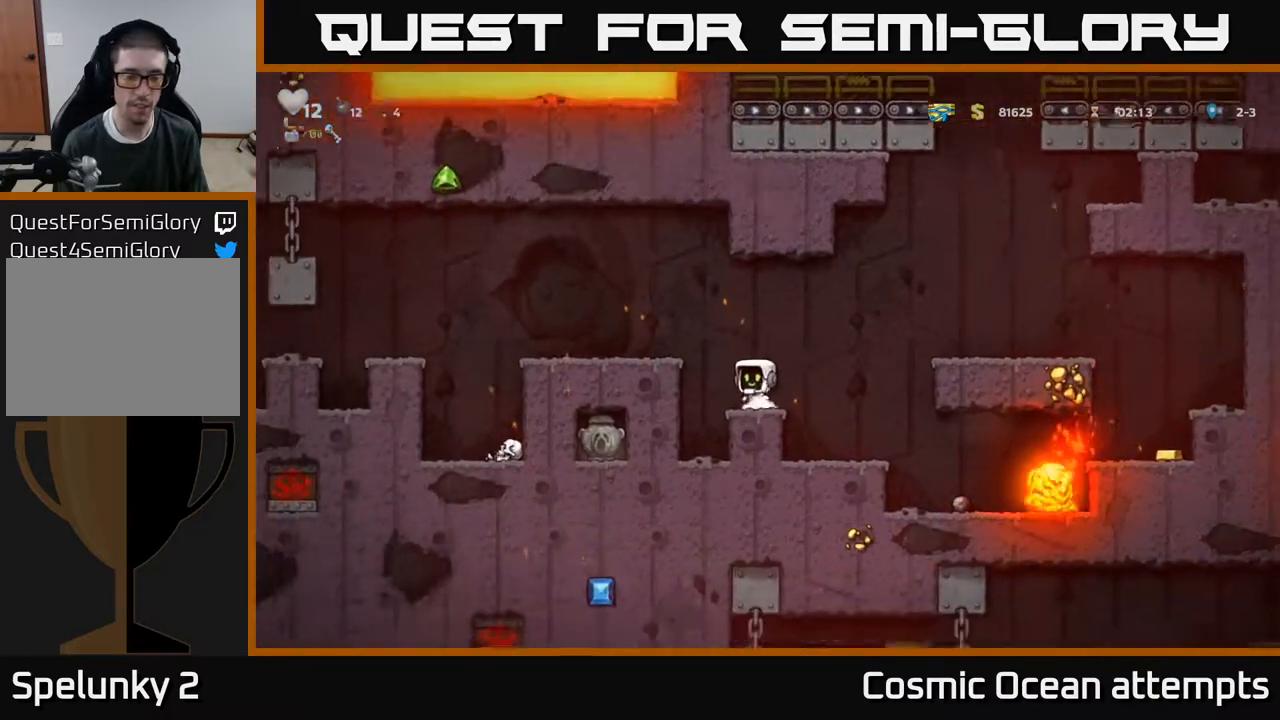
{"buttons": ["A", "DPAD_LEFT"], "right_stick": "center", "events": [[133, "A", "up"], [450, "A", "down"]]}
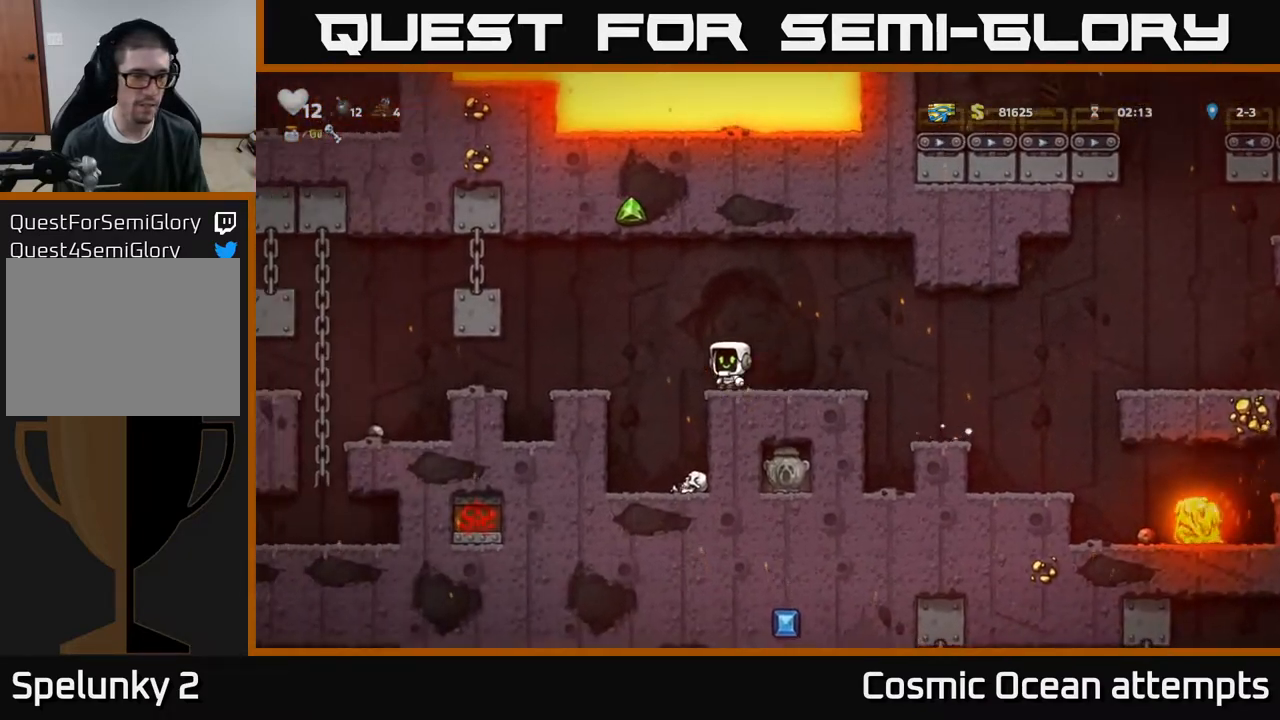
{"buttons": ["DPAD_LEFT"], "right_stick": "center", "events": [[33, "A", "up"], [183, "DPAD_LEFT", "up"], [317, "DPAD_LEFT", "down"]]}
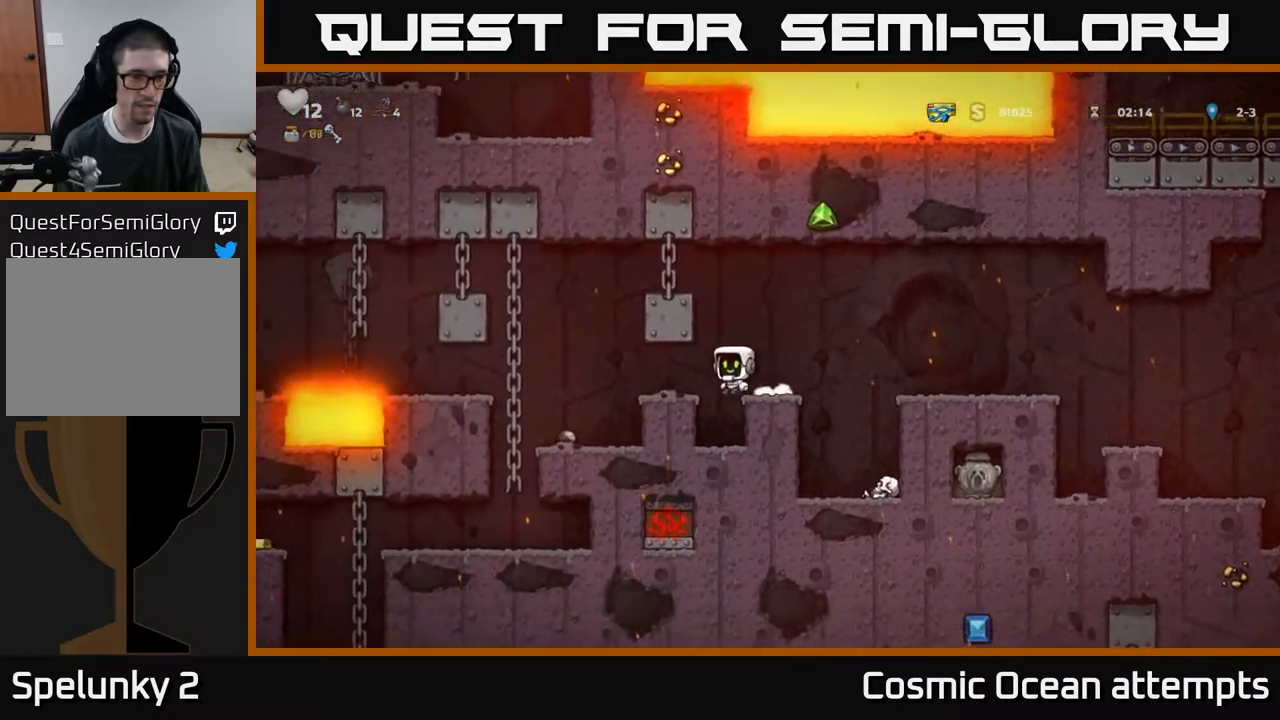
{"buttons": [], "right_stick": "center", "events": [[367, "DPAD_LEFT", "up"]]}
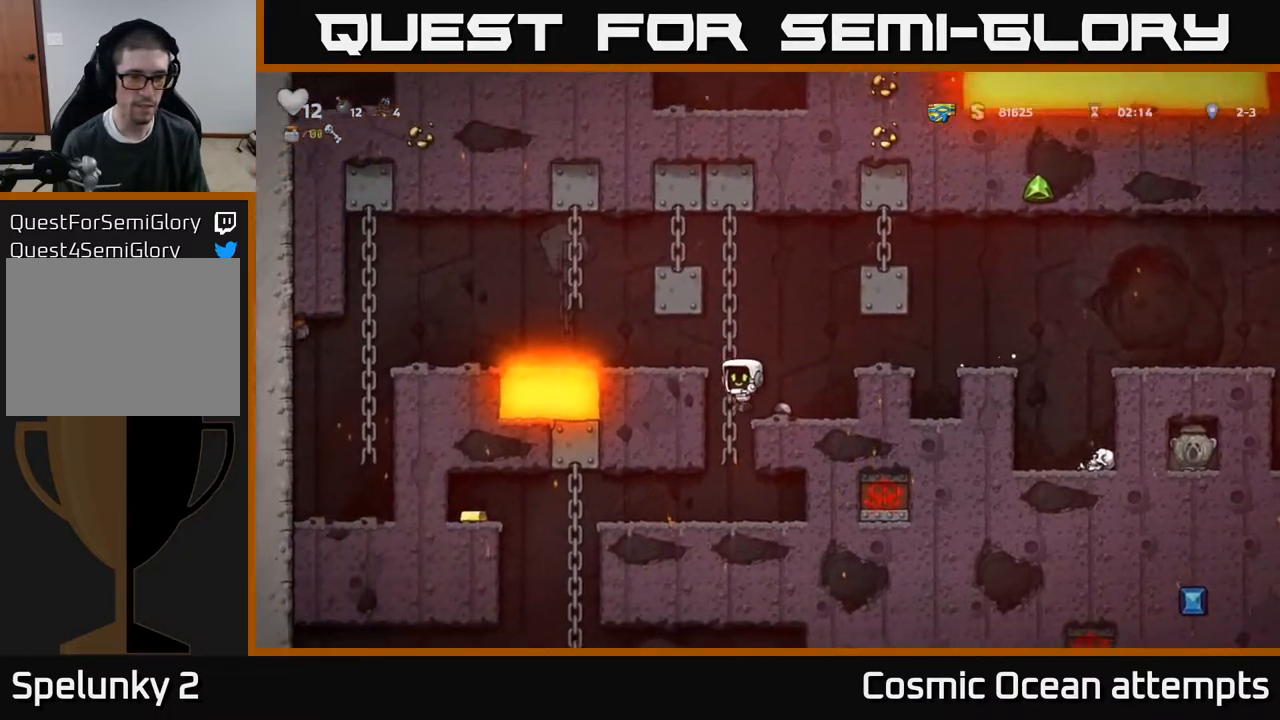
{"buttons": ["DPAD_LEFT"], "right_stick": "center", "events": [[200, "DPAD_LEFT", "down"]]}
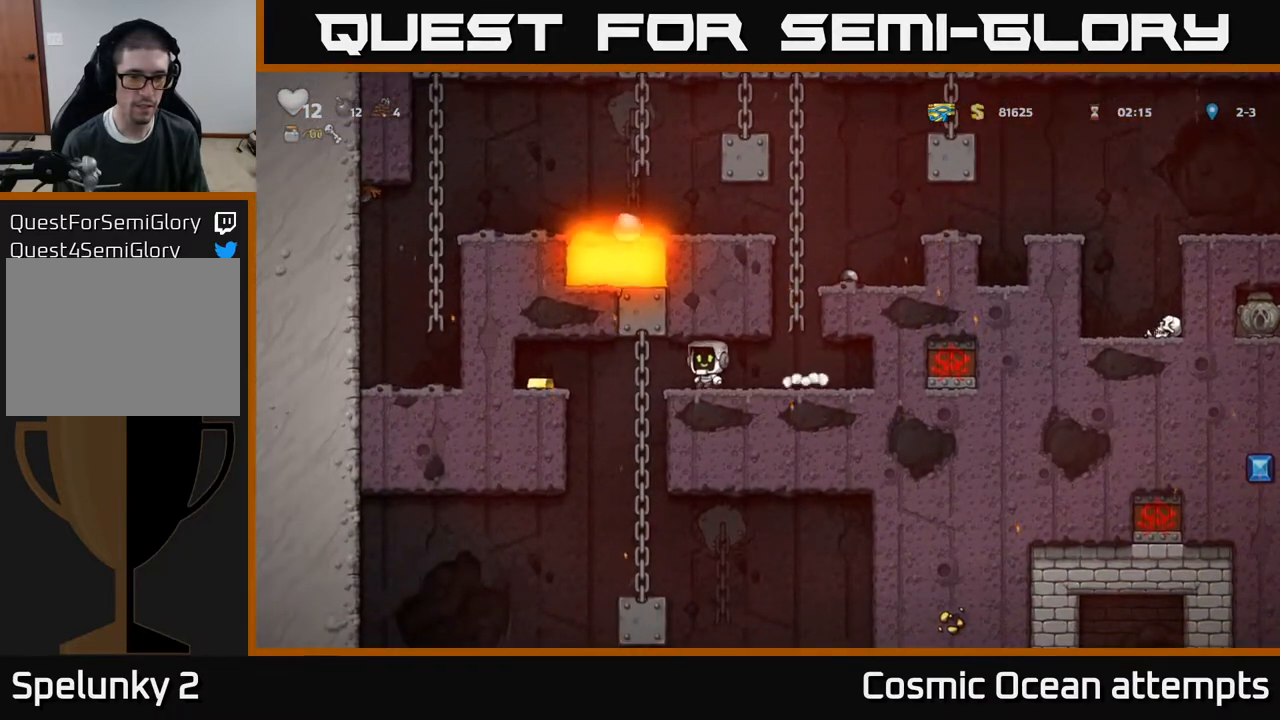
{"buttons": ["A", "DPAD_LEFT"], "right_stick": "center", "events": [[417, "A", "down"]]}
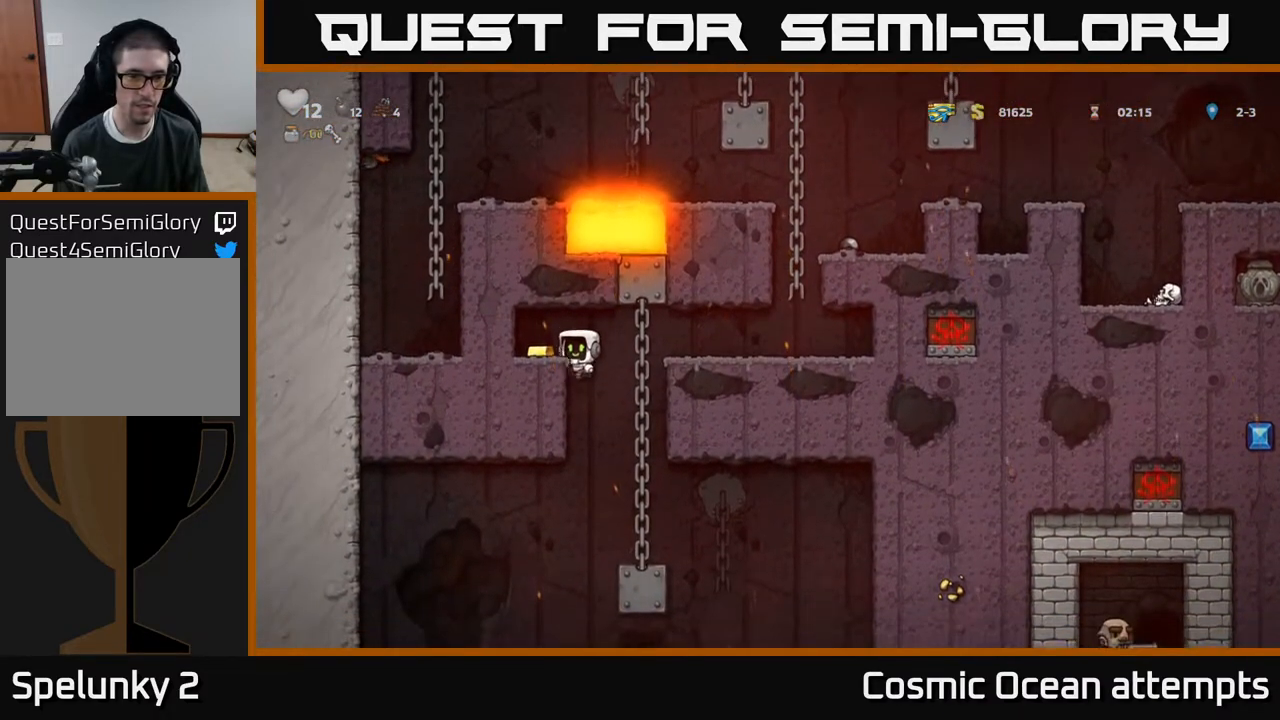
{"buttons": ["DPAD_UP"], "right_stick": "center", "events": [[33, "A", "up"], [183, "DPAD_LEFT", "up"], [233, "DPAD_RIGHT", "down"], [467, "DPAD_UP", "down"], [483, "DPAD_RIGHT", "up"]]}
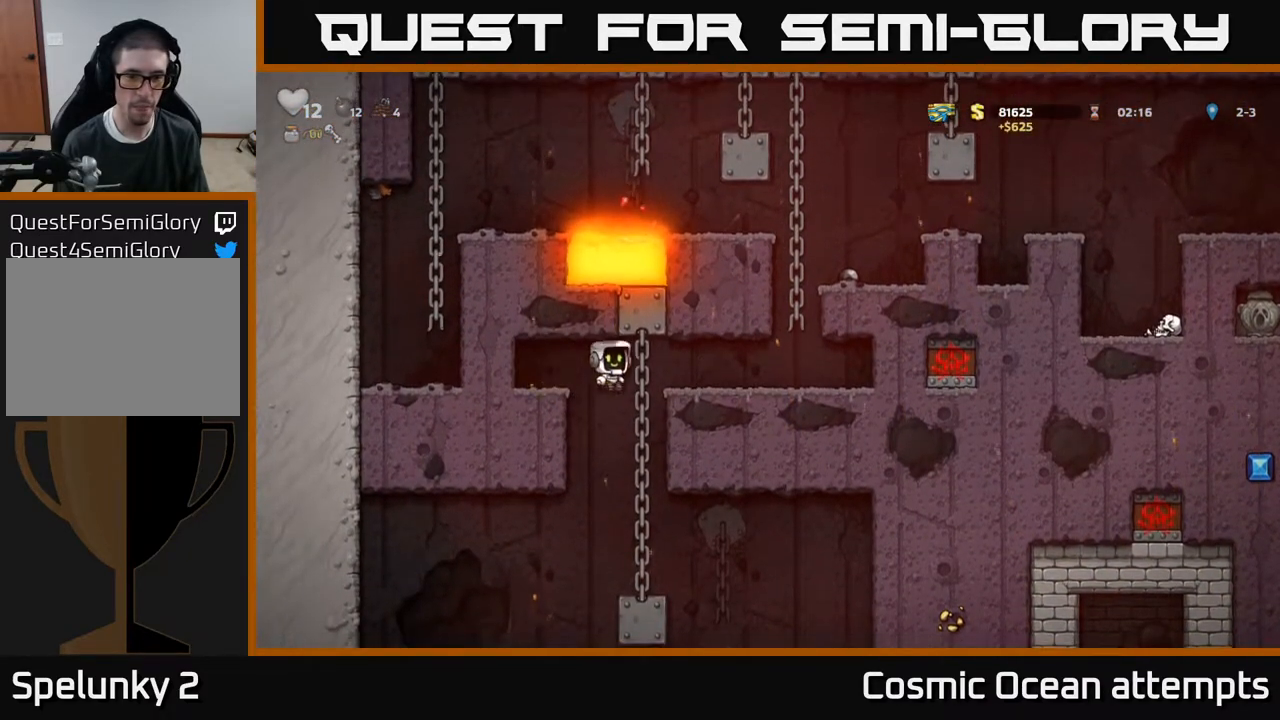
{"buttons": [], "right_stick": "center", "events": [[50, "DPAD_UP", "up"], [83, "DPAD_DOWN", "down"], [150, "A", "down"], [250, "DPAD_DOWN", "up"], [267, "A", "up"]]}
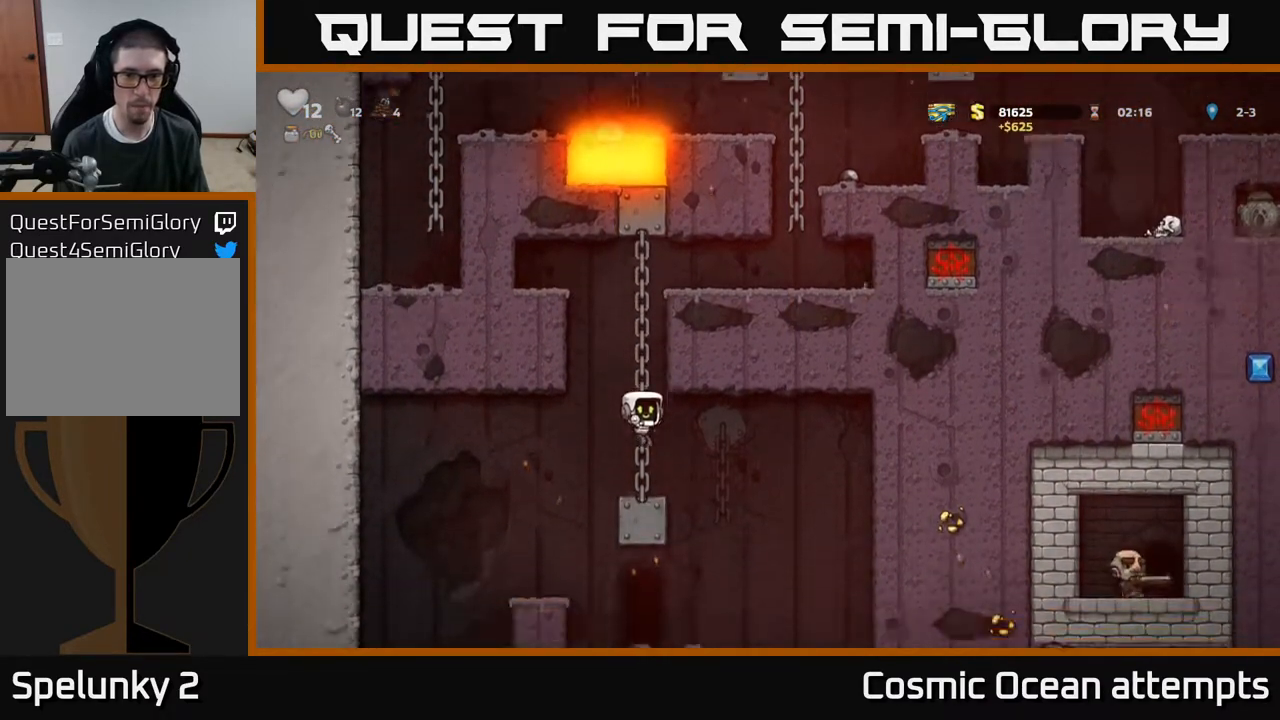
{"buttons": ["DPAD_LEFT"], "right_stick": "center", "events": [[200, "DPAD_RIGHT", "down"], [400, "DPAD_RIGHT", "up"], [433, "DPAD_LEFT", "down"]]}
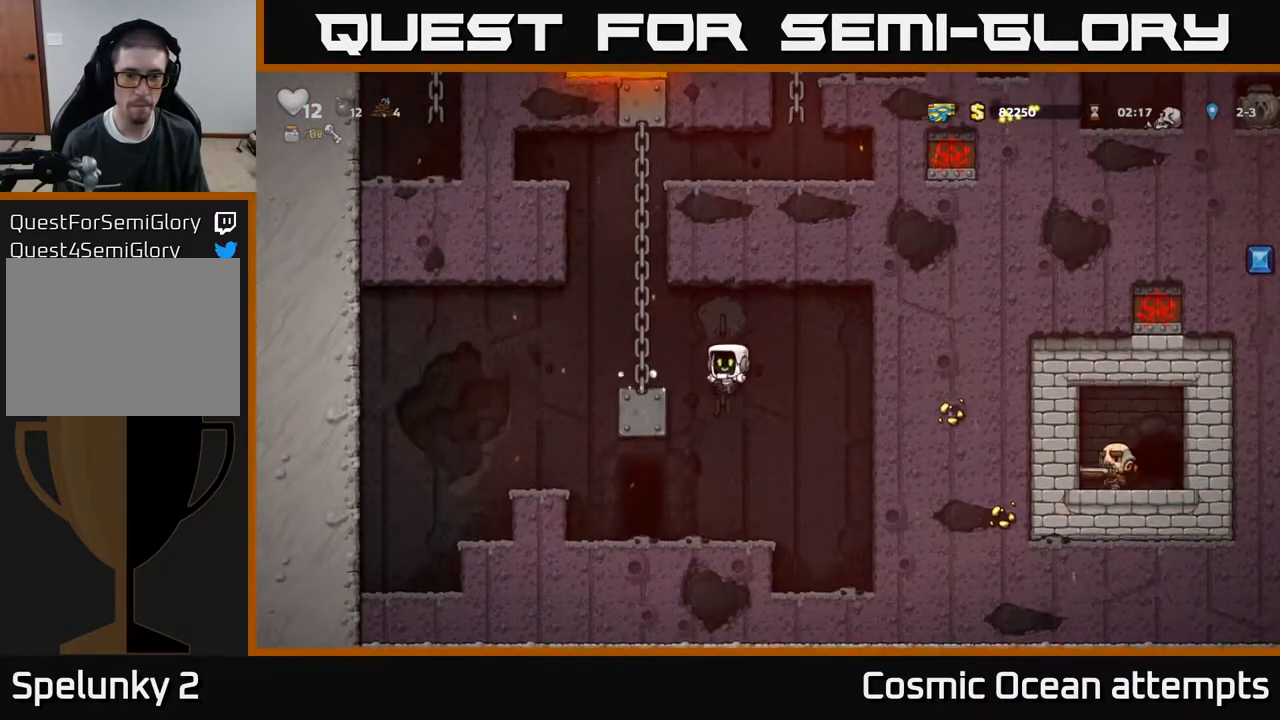
{"buttons": [], "right_stick": "center", "events": [[150, "DPAD_DOWN", "down"], [167, "DPAD_LEFT", "up"], [200, "A", "down"], [300, "A", "up"], [317, "DPAD_DOWN", "up"]]}
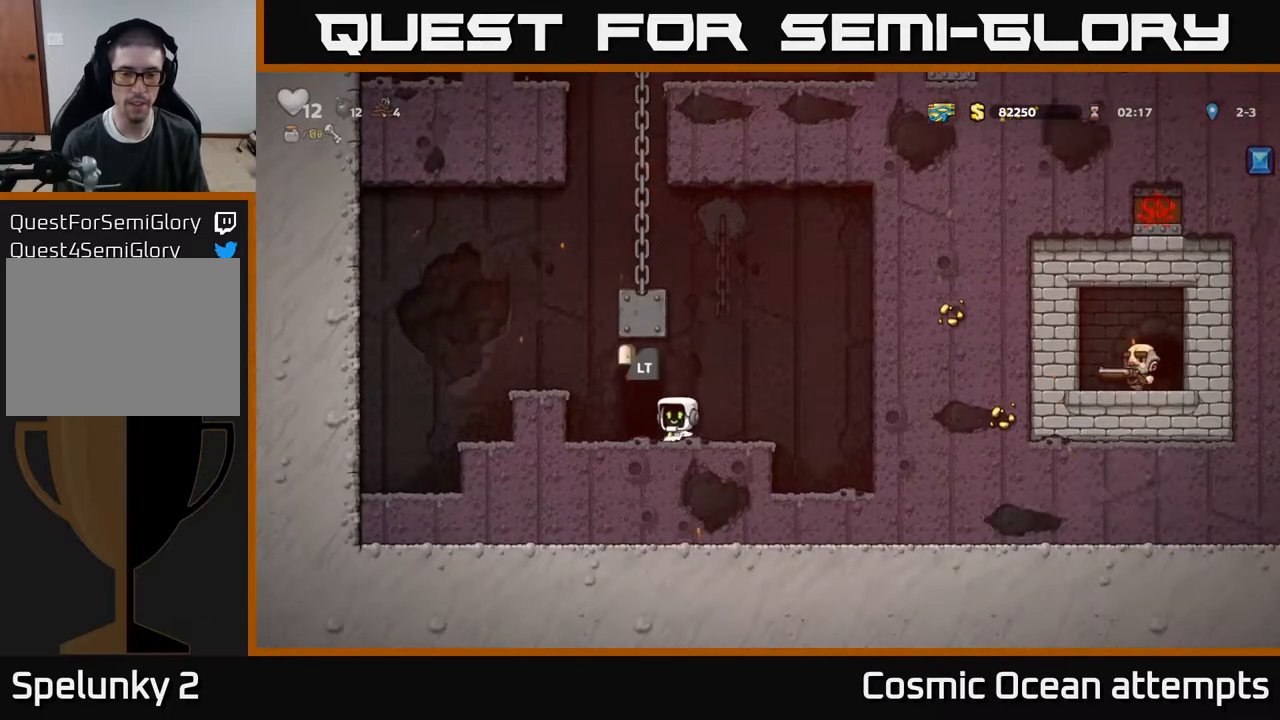
{"buttons": [], "right_stick": "center", "events": [[67, "DPAD_LEFT", "down"], [150, "DPAD_LEFT", "up"], [300, "L2", "down"], [417, "L2", "up"]]}
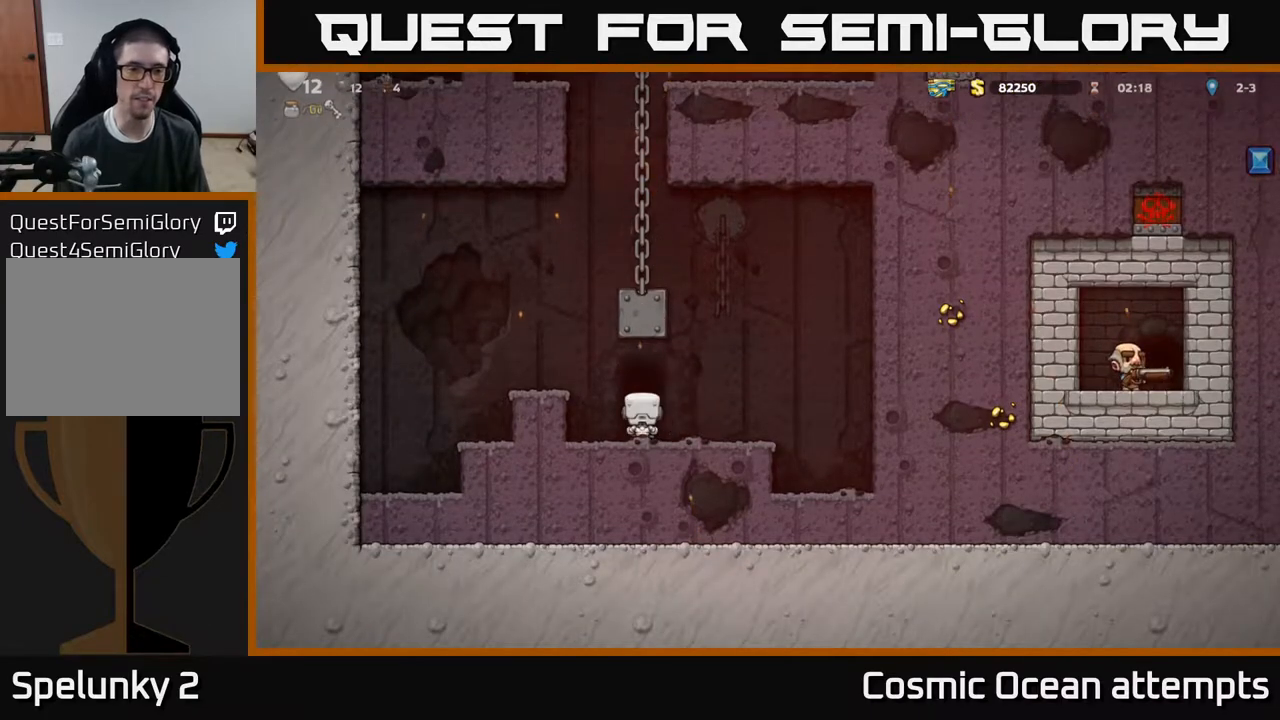
{"buttons": [], "right_stick": "center", "events": []}
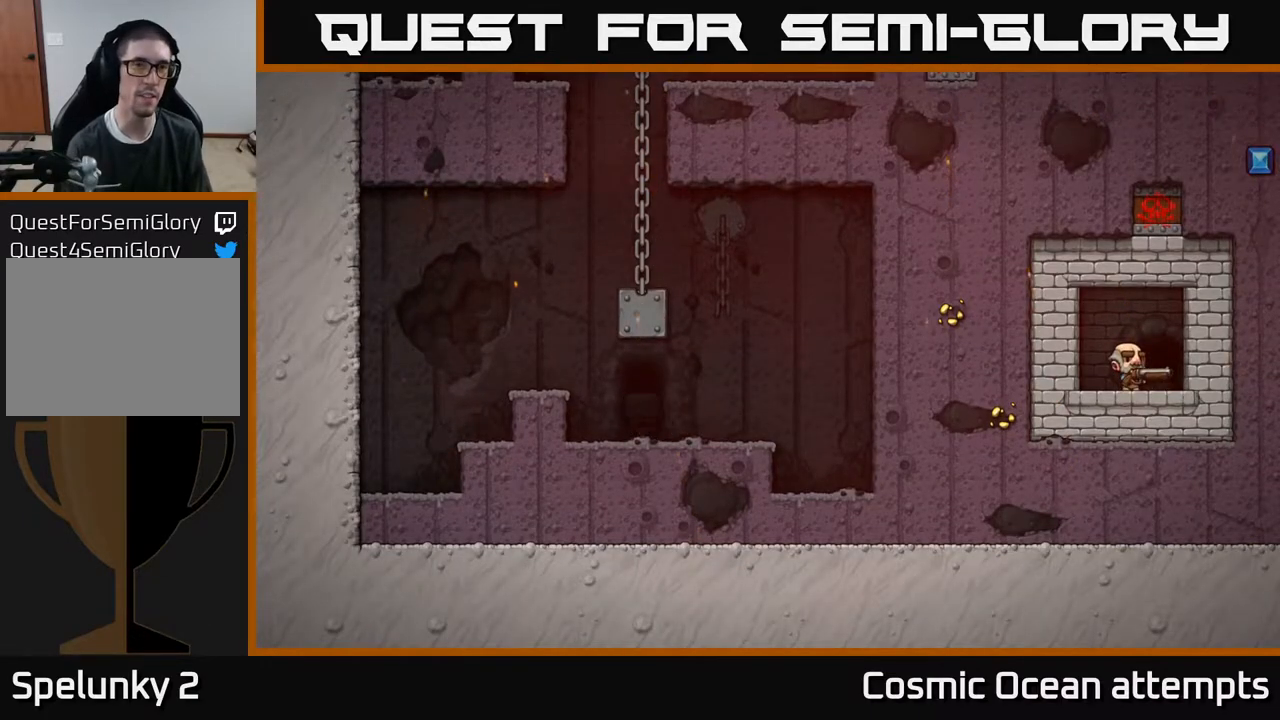
{"buttons": [], "right_stick": "center", "events": []}
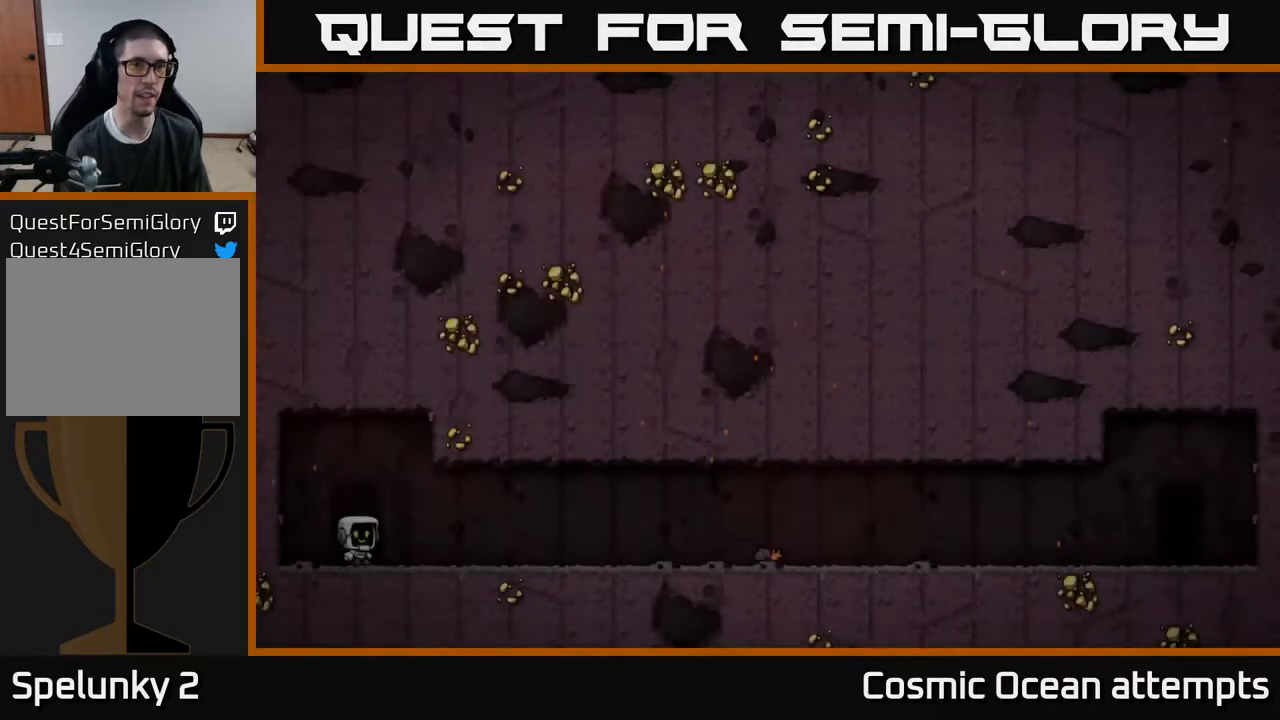
{"buttons": [], "right_stick": "center", "events": []}
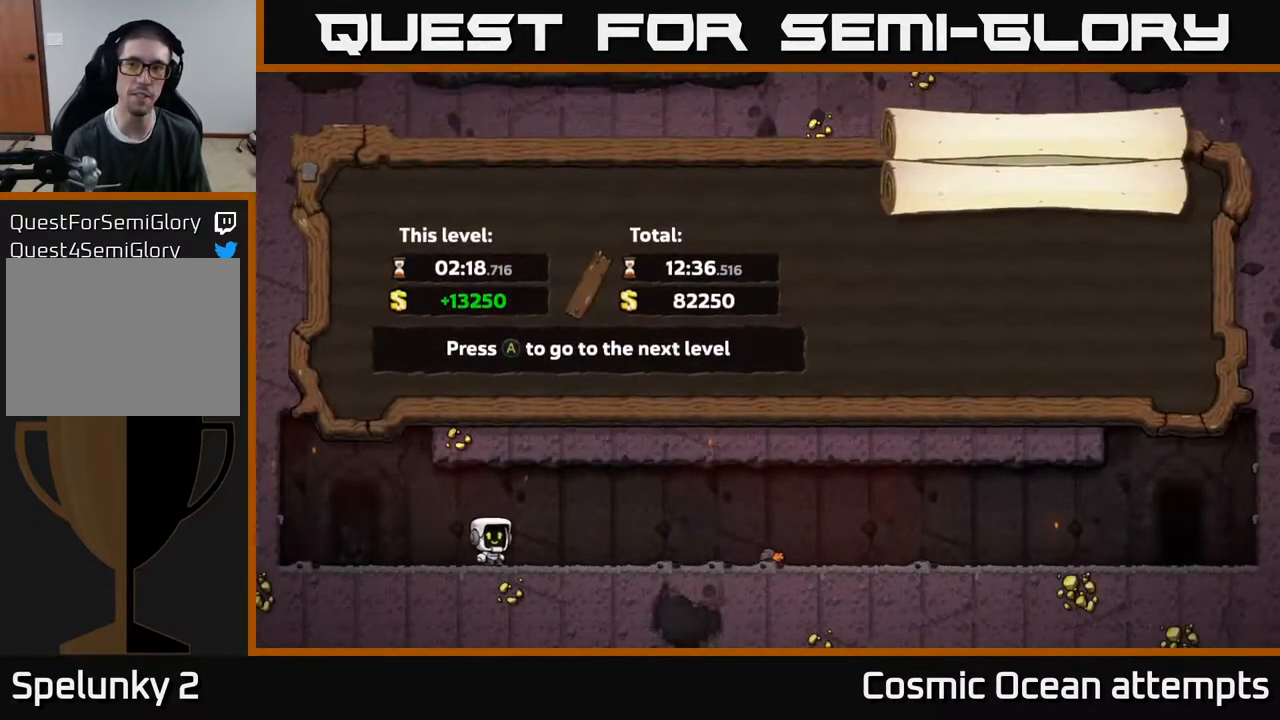
{"buttons": [], "right_stick": "center", "events": []}
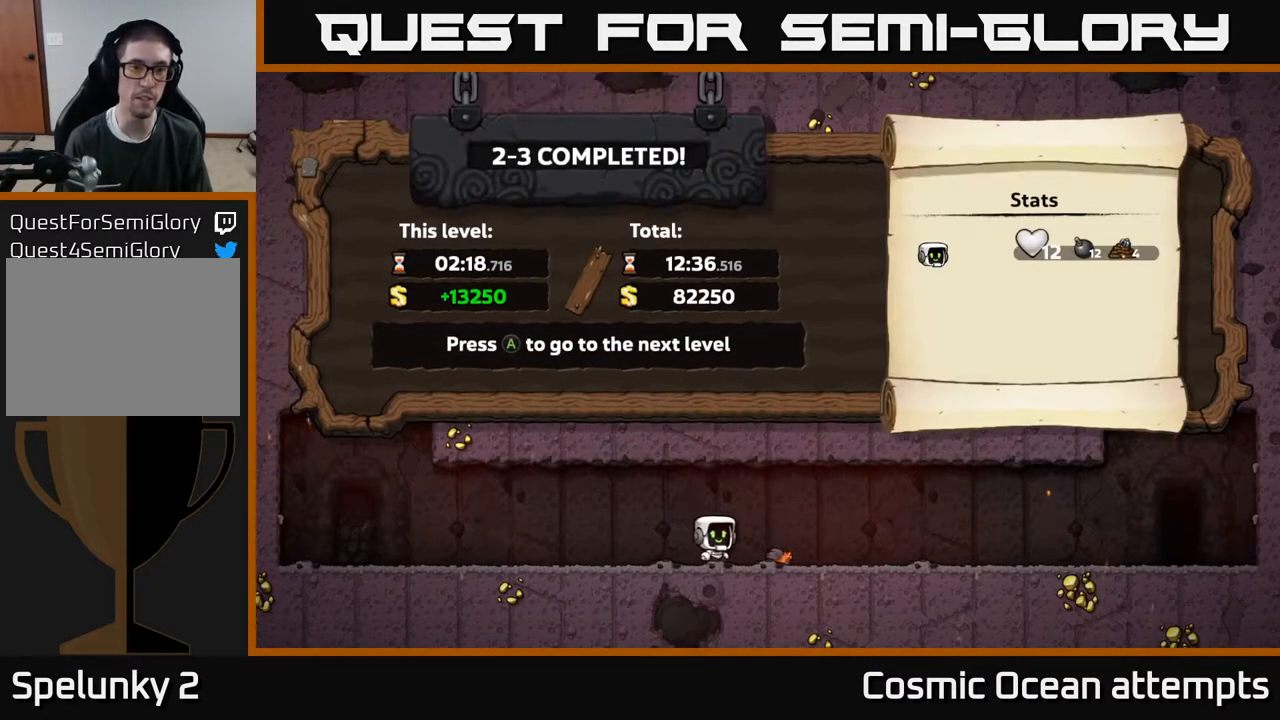
{"buttons": [], "right_stick": "center", "events": [[283, "A", "down"], [367, "A", "up"]]}
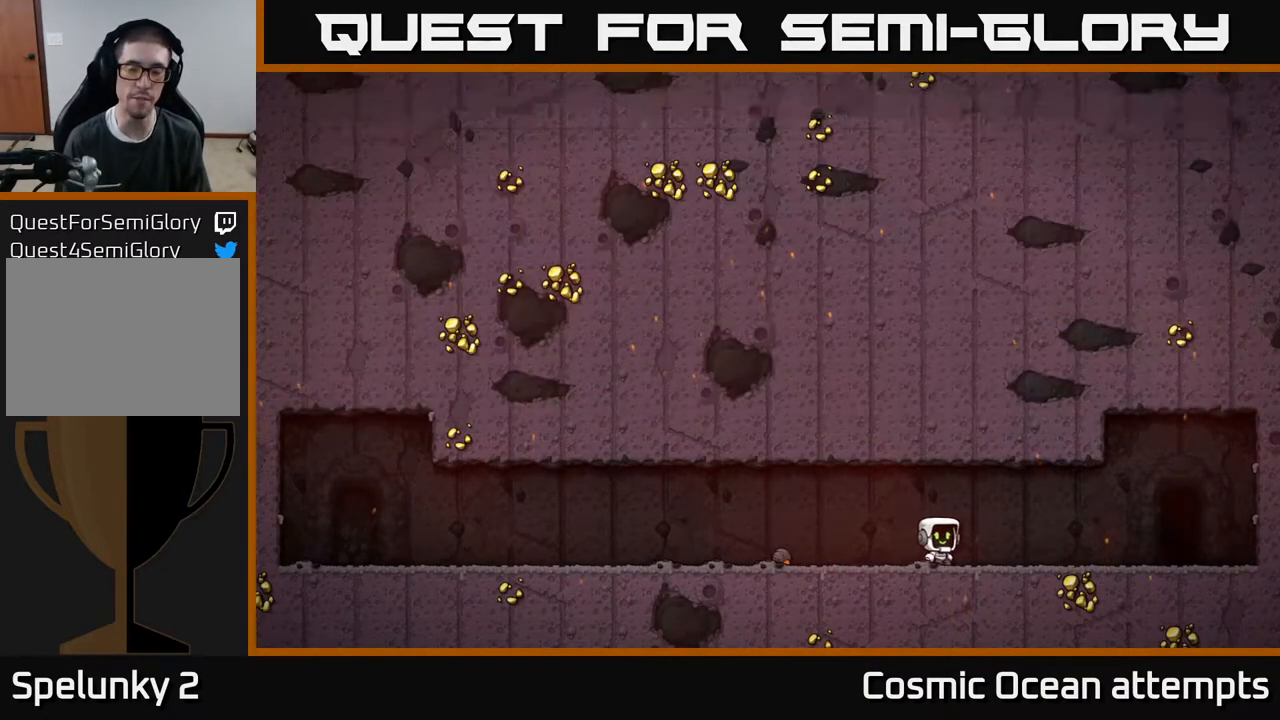
{"buttons": [], "right_stick": "center", "events": []}
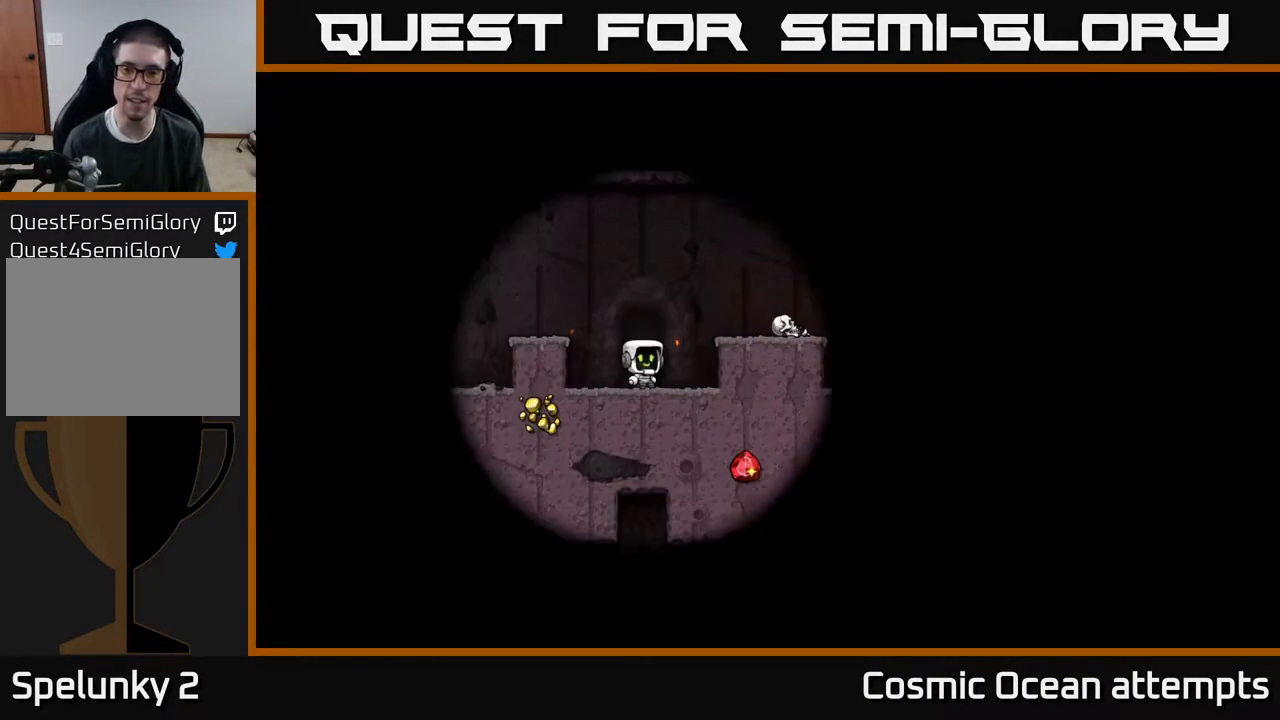
{"buttons": [], "right_stick": "center", "events": []}
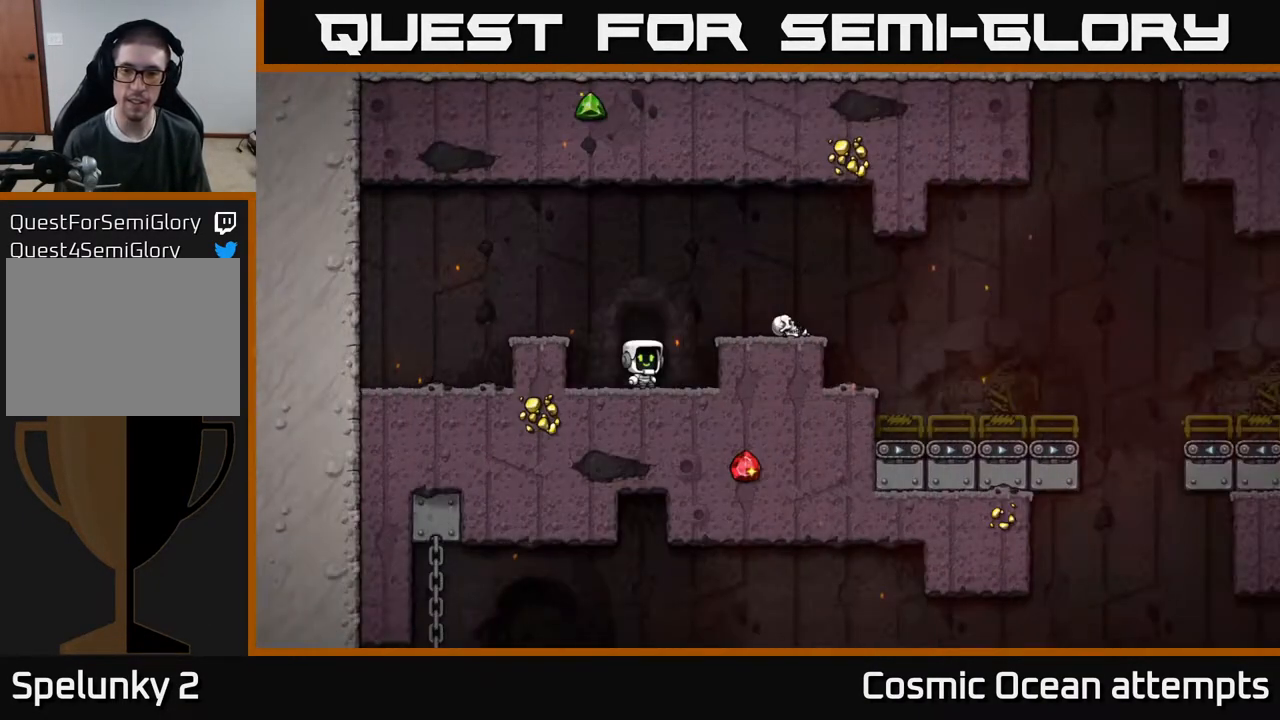
{"buttons": ["DPAD_RIGHT"], "right_stick": "center", "events": [[67, "DPAD_RIGHT", "down"], [150, "A", "down"], [317, "A", "up"]]}